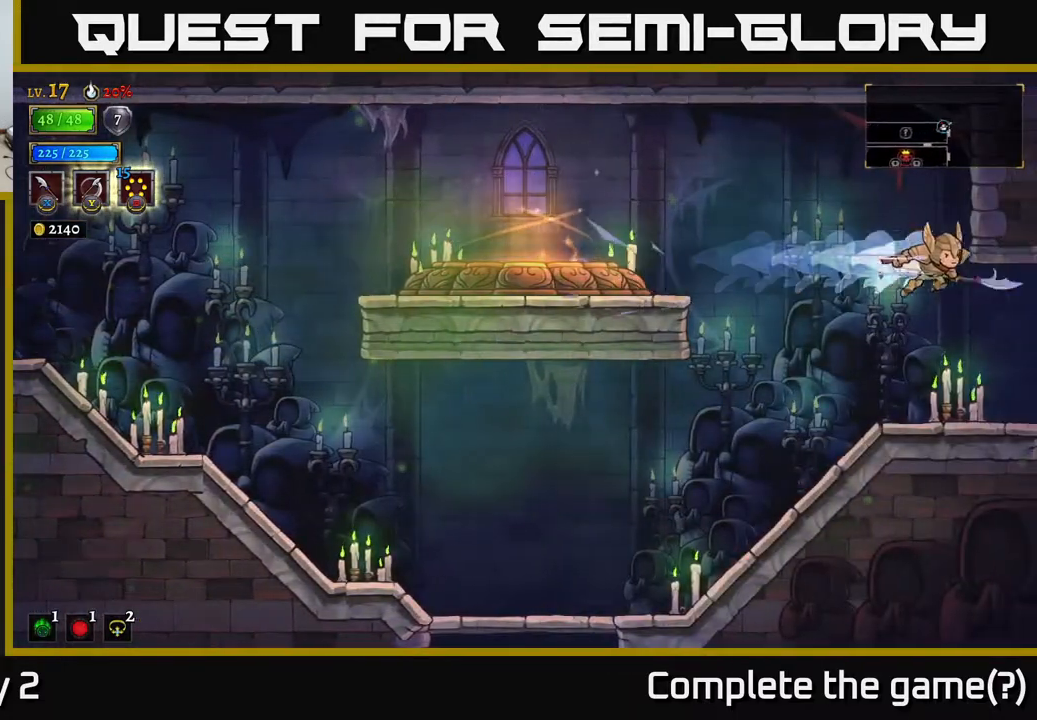
Gameplay with a controller (Xbox layout); each line is a JSON object with the inputs held at the frame after it. "events" lists button and stick changes between this image and that frame as [ms after this image, input, new state], when the widget could be followed in between.
{"buttons": [], "left_stick": "right", "right_stick": "center", "events": []}
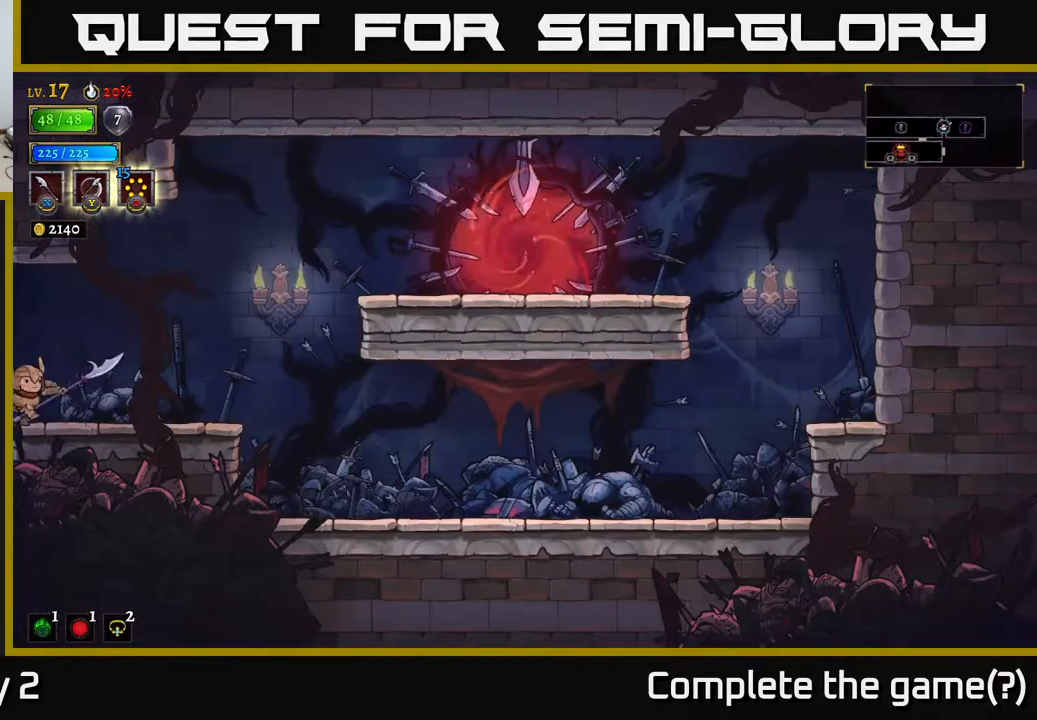
{"buttons": [], "left_stick": "right", "right_stick": "center", "events": [[333, "left_stick", "center"], [467, "left_stick", "right"]]}
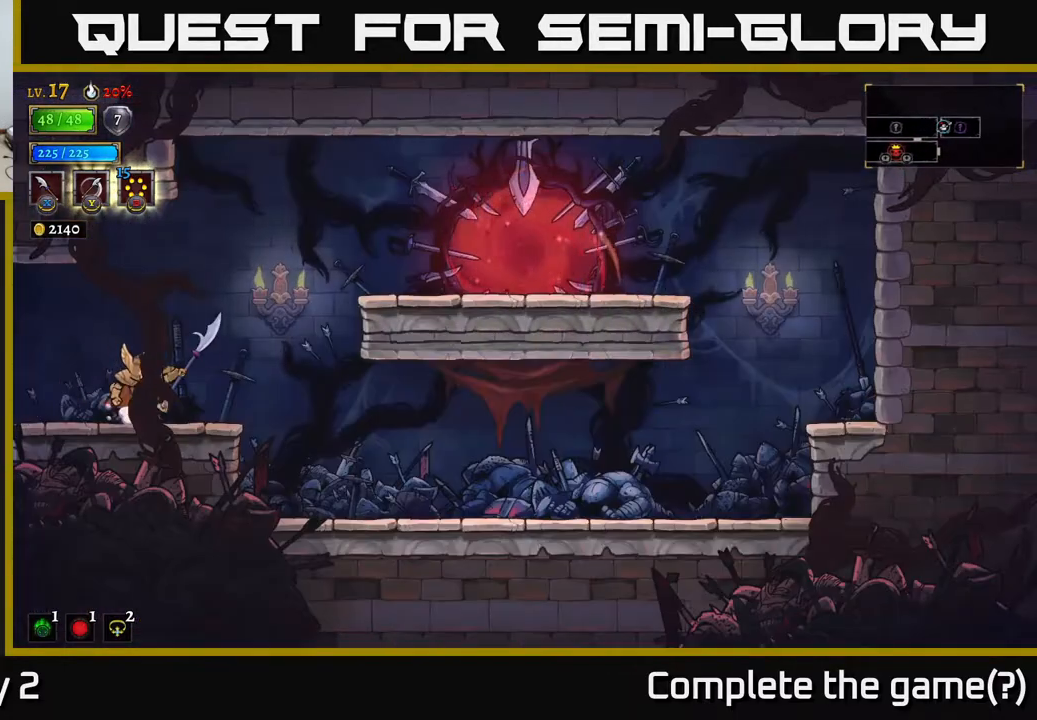
{"buttons": ["A"], "left_stick": "right", "right_stick": "center", "events": [[300, "A", "down"]]}
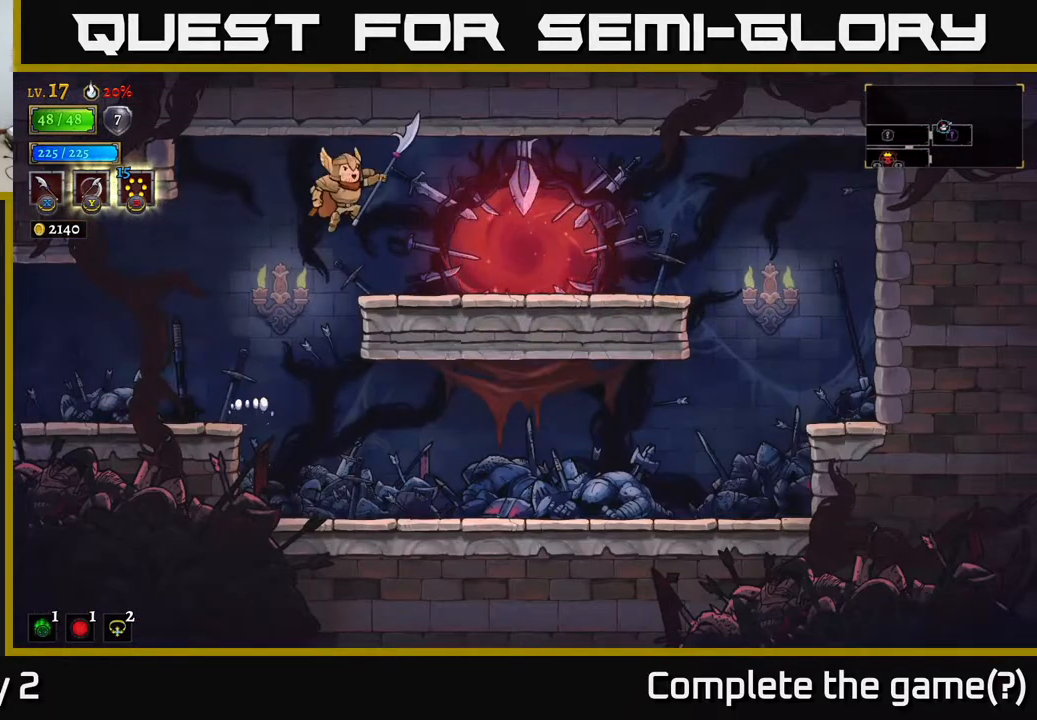
{"buttons": [], "left_stick": "right", "right_stick": "center", "events": [[33, "A", "up"]]}
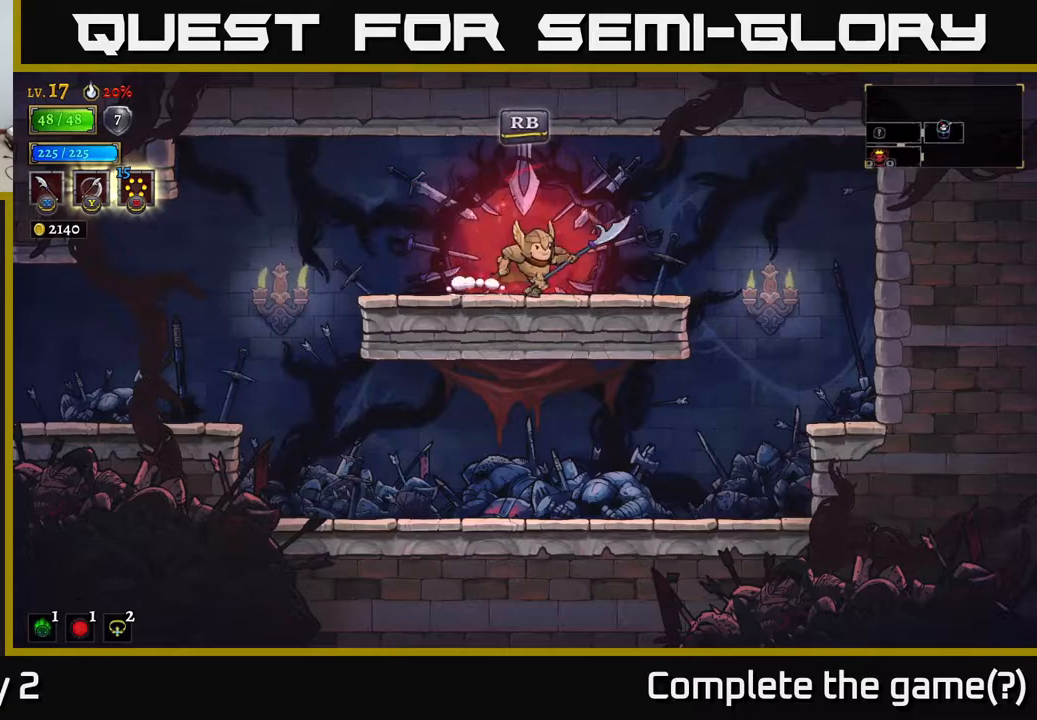
{"buttons": [], "left_stick": "center", "right_stick": "center", "events": [[67, "R1", "down"], [67, "left_stick", "left"], [150, "R1", "up"], [183, "left_stick", "center"]]}
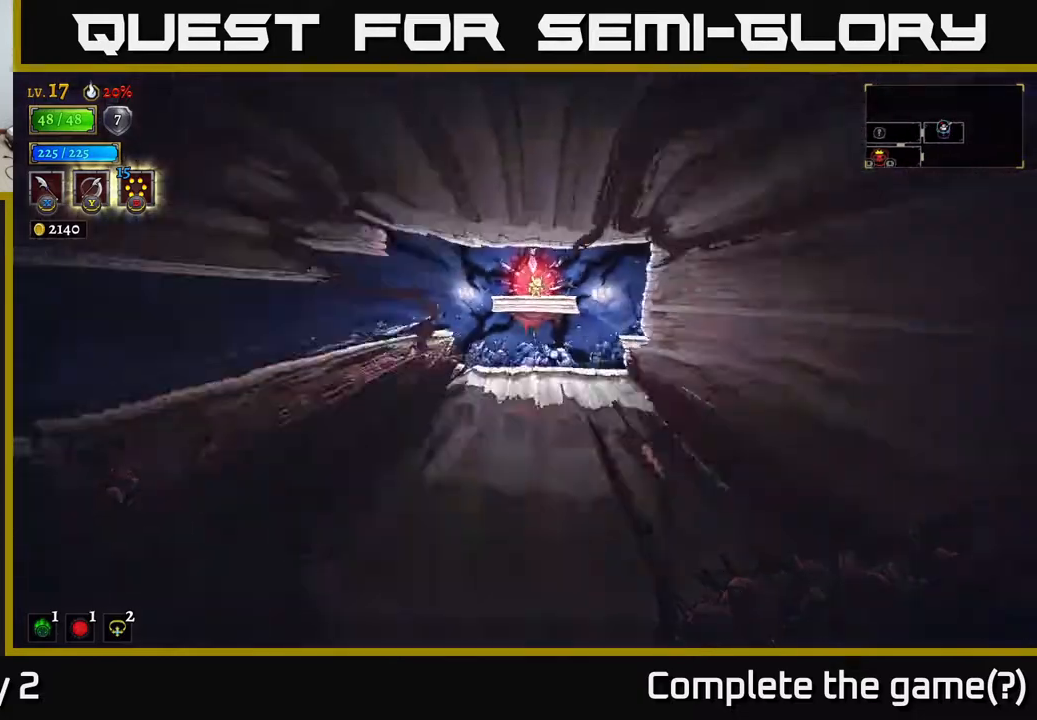
{"buttons": [], "left_stick": "center", "right_stick": "center", "events": []}
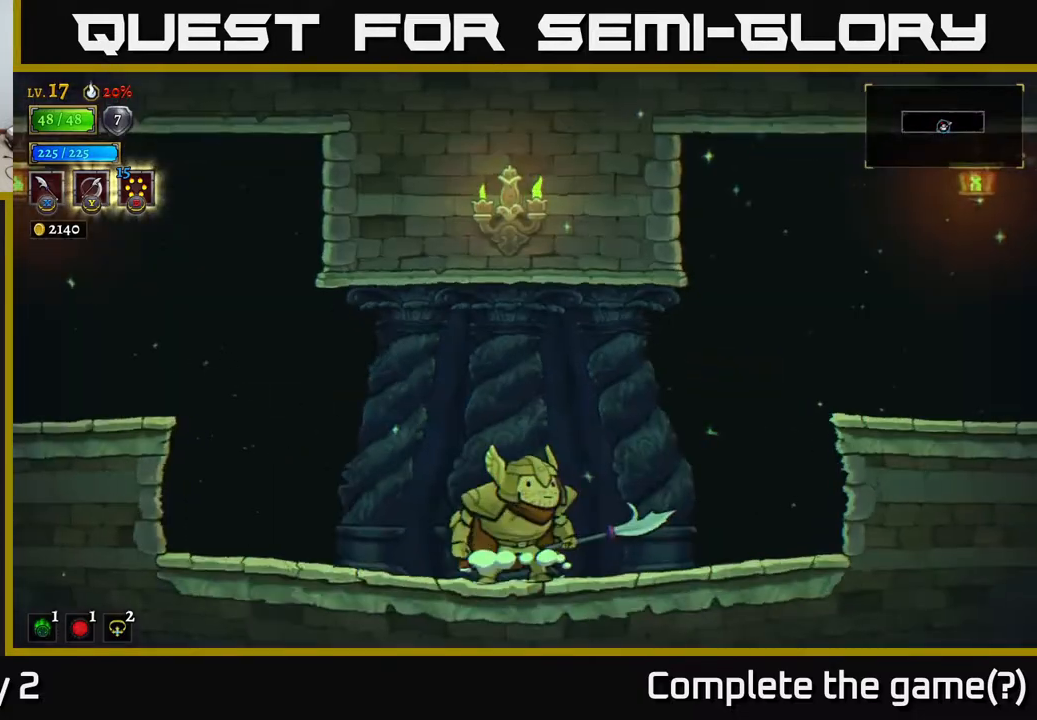
{"buttons": [], "left_stick": "left", "right_stick": "center", "events": [[250, "left_stick", "right"], [500, "left_stick", "left"]]}
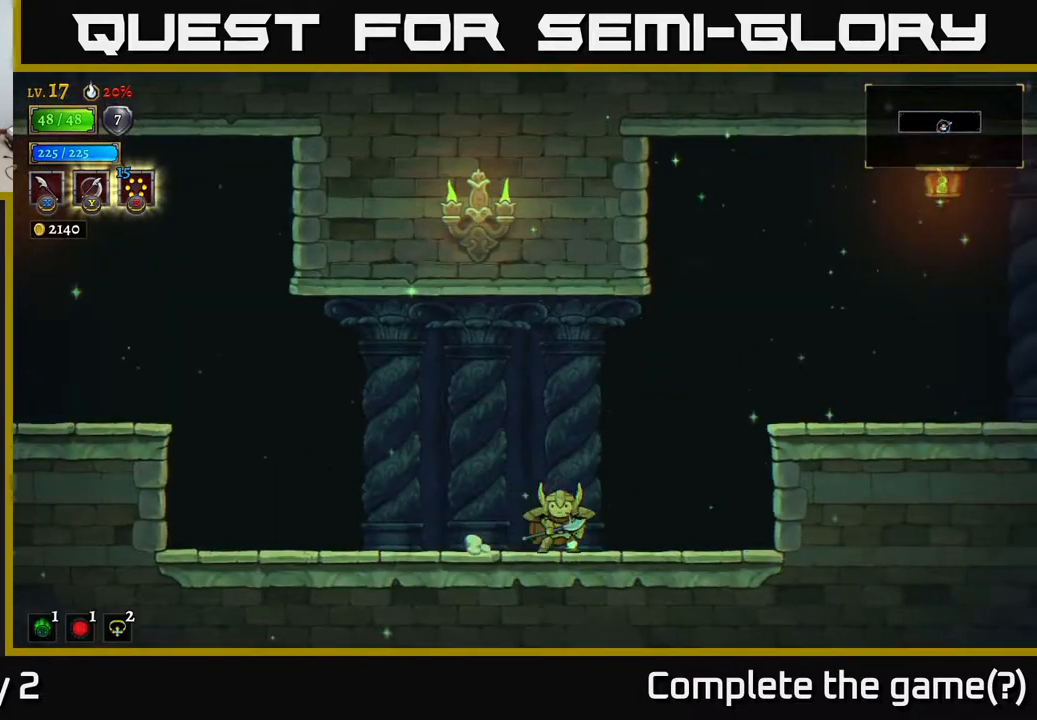
{"buttons": [], "left_stick": "left", "right_stick": "center", "events": [[217, "L2", "down"], [450, "L2", "up"]]}
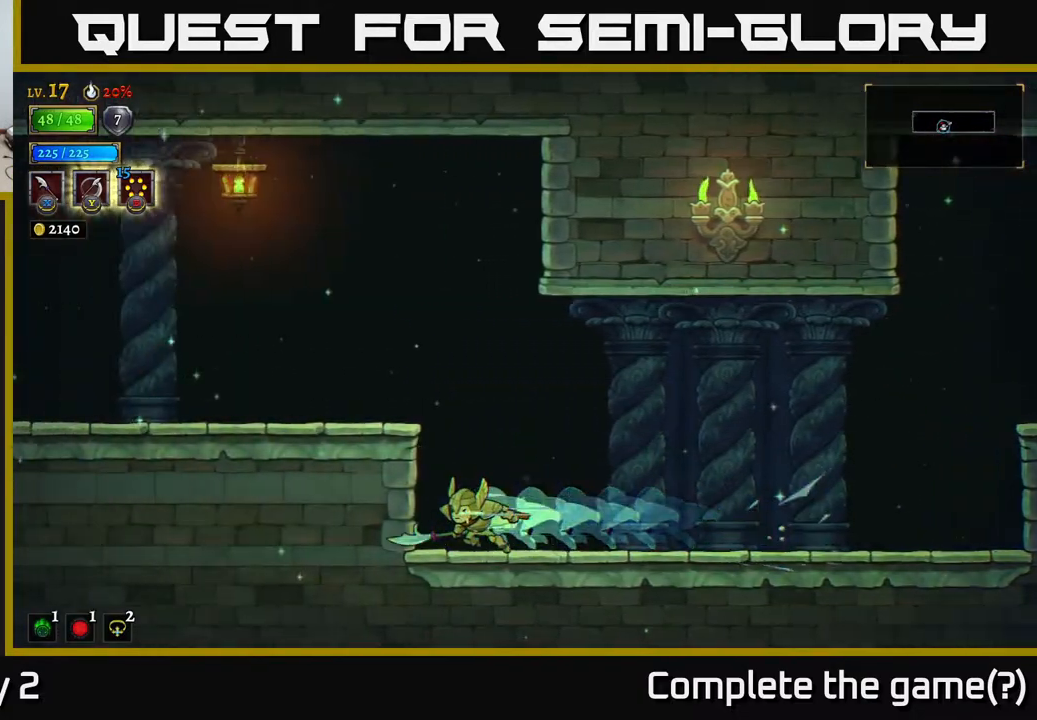
{"buttons": [], "left_stick": "left", "right_stick": "center", "events": [[83, "A", "down"], [367, "A", "up"]]}
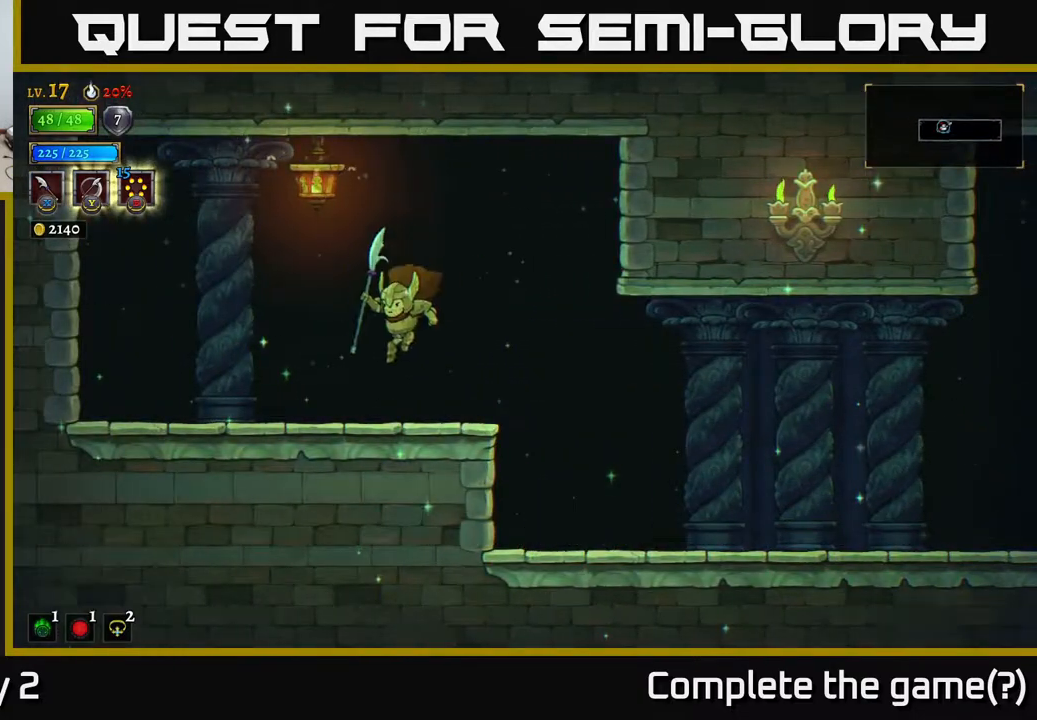
{"buttons": ["A"], "left_stick": "left", "right_stick": "center", "events": [[117, "left_stick", "center"], [217, "left_stick", "up"], [250, "A", "down"], [283, "X", "down"], [283, "left_stick", "up-left"], [367, "X", "up"], [400, "left_stick", "left"]]}
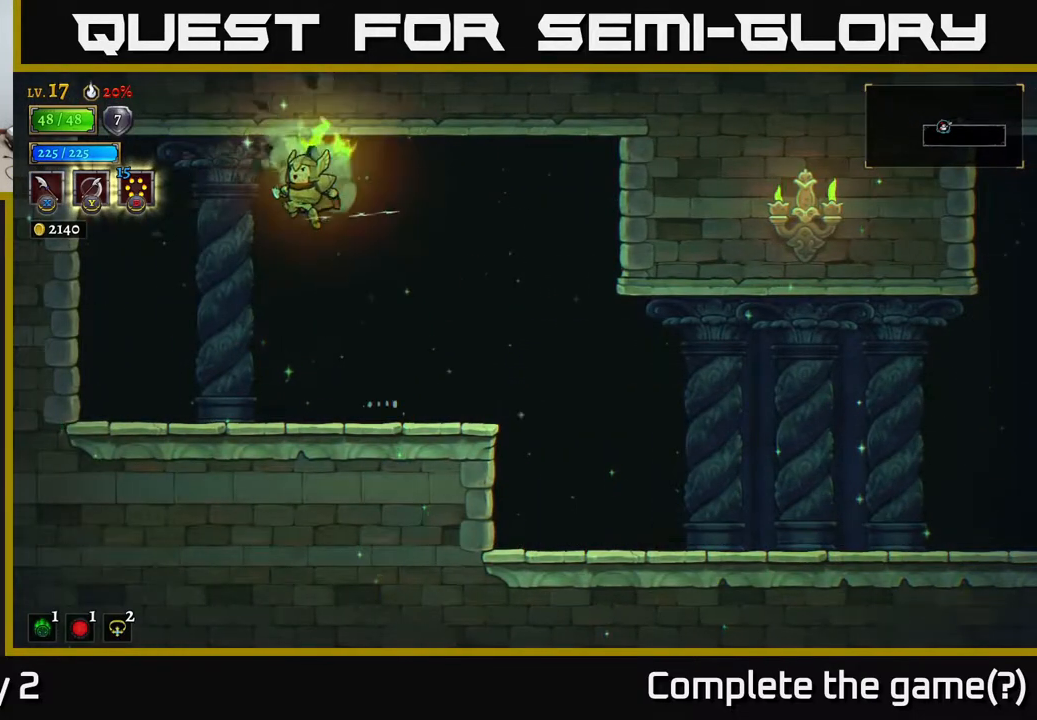
{"buttons": ["R2"], "left_stick": "right", "right_stick": "center", "events": [[17, "A", "up"], [83, "left_stick", "right"], [450, "R2", "down"]]}
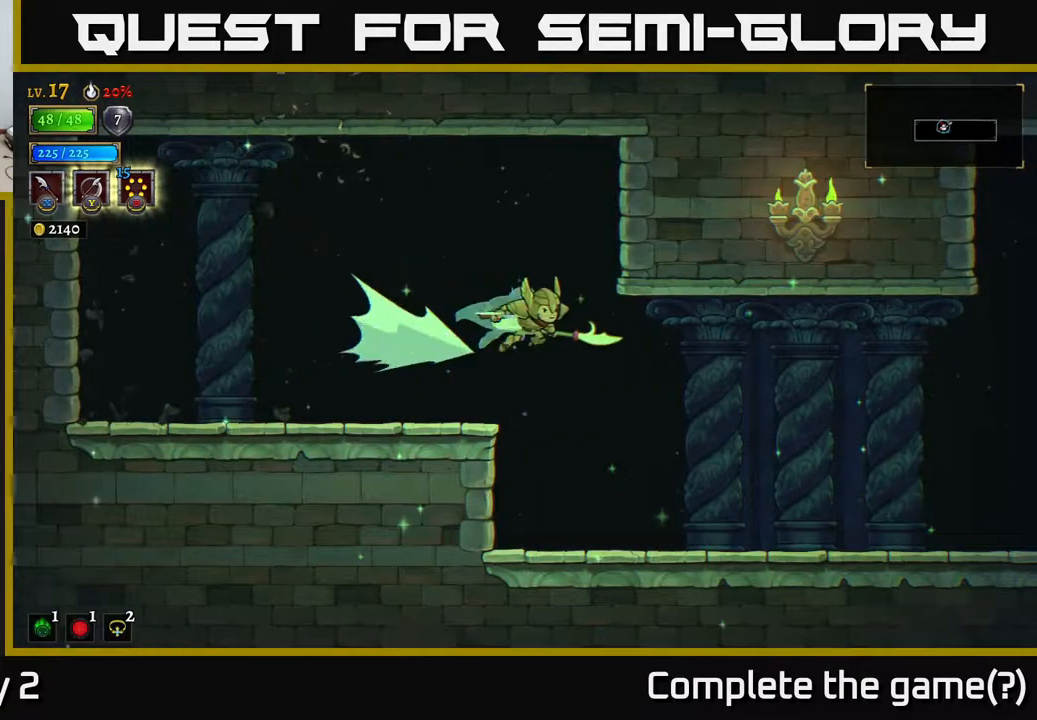
{"buttons": [], "left_stick": "right", "right_stick": "center", "events": [[117, "R2", "up"]]}
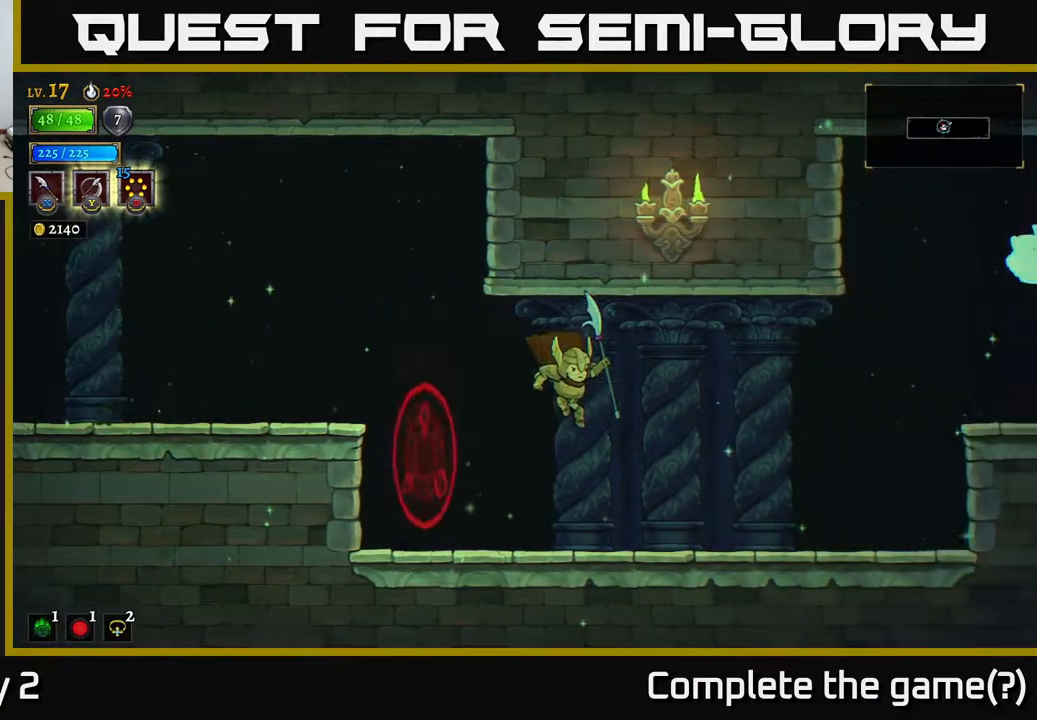
{"buttons": [], "left_stick": "right", "right_stick": "center", "events": []}
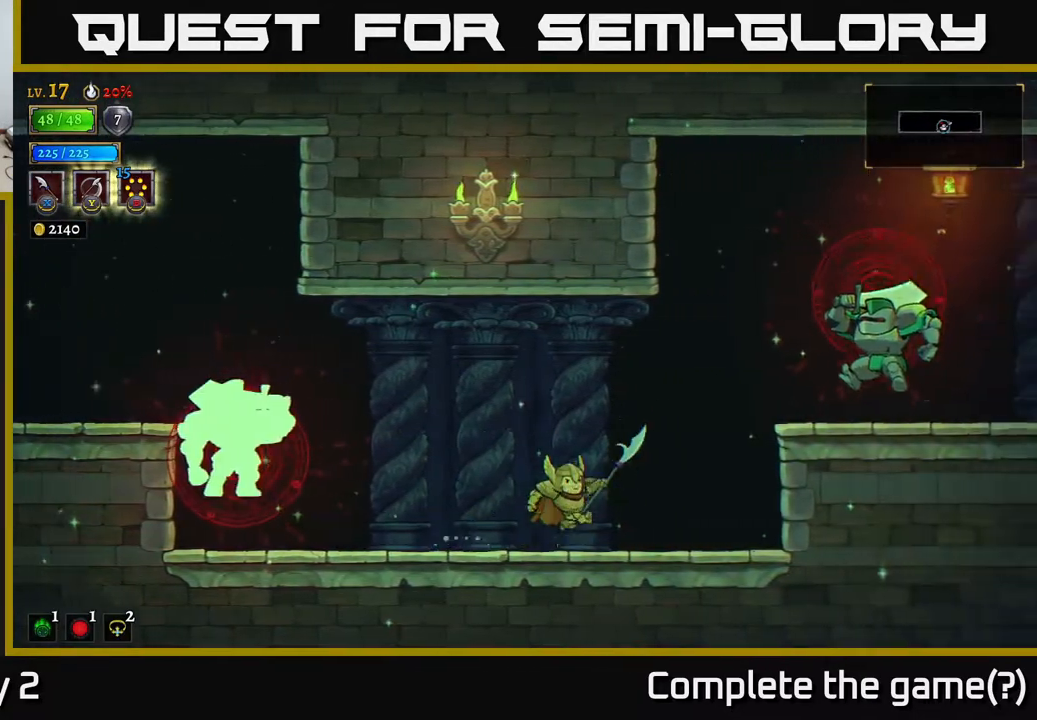
{"buttons": [], "left_stick": "left", "right_stick": "center", "events": [[17, "A", "down"], [167, "R2", "down"], [200, "X", "down"], [217, "A", "up"], [267, "R2", "up"], [283, "X", "up"], [283, "left_stick", "left"]]}
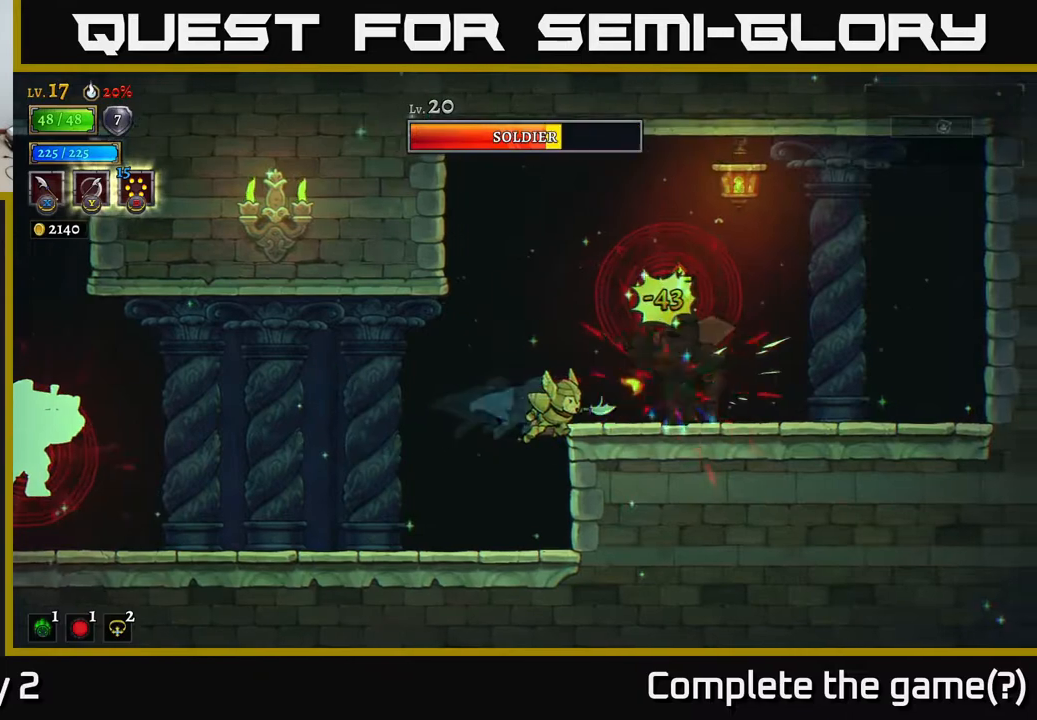
{"buttons": ["A", "X"], "left_stick": "center", "right_stick": "center", "events": [[250, "left_stick", "right"], [450, "A", "down"], [483, "X", "down"], [483, "left_stick", "center"]]}
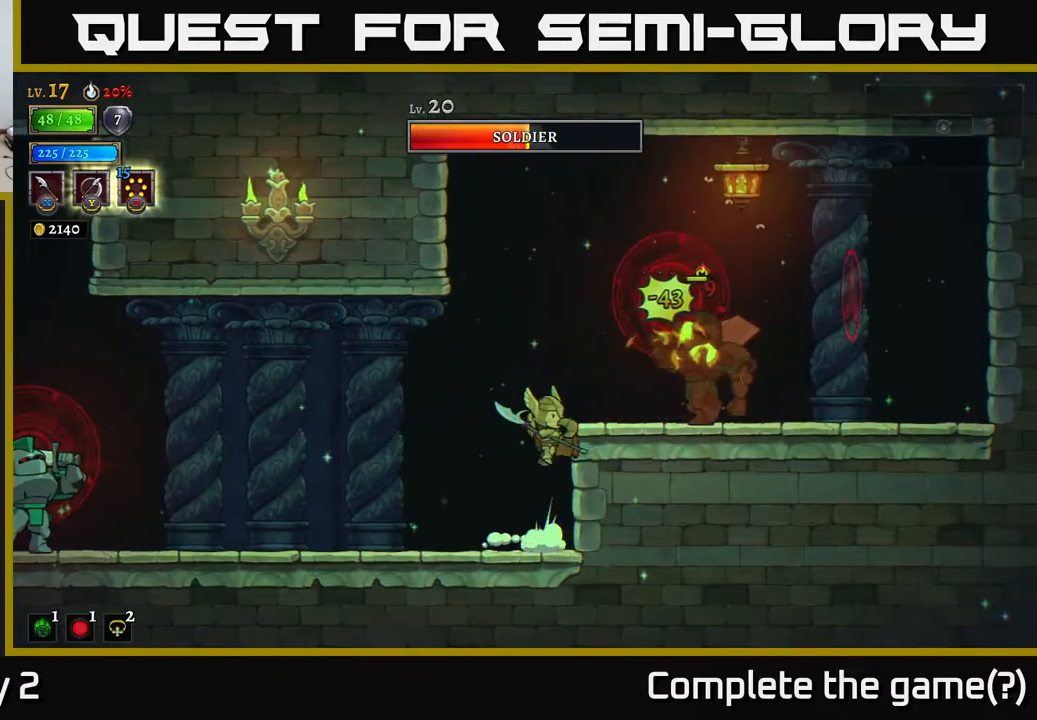
{"buttons": ["X"], "left_stick": "center", "right_stick": "center", "events": [[133, "X", "up"], [283, "A", "up"], [350, "left_stick", "right"], [417, "X", "down"], [483, "left_stick", "center"]]}
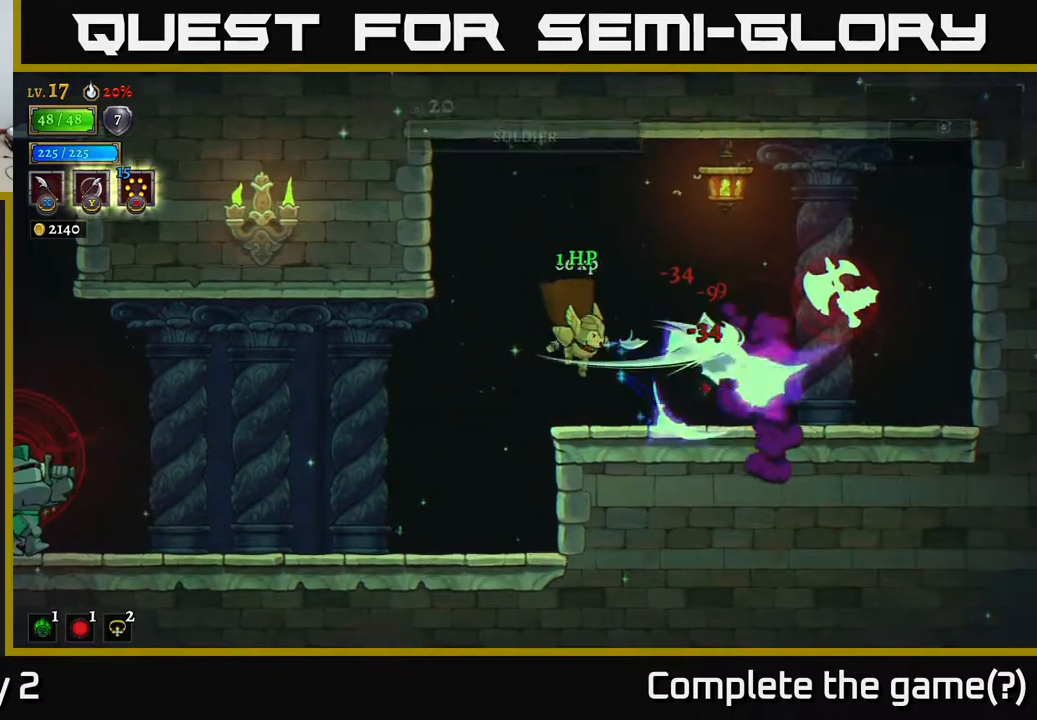
{"buttons": [], "left_stick": "left", "right_stick": "center", "events": [[83, "X", "up"], [83, "left_stick", "left"]]}
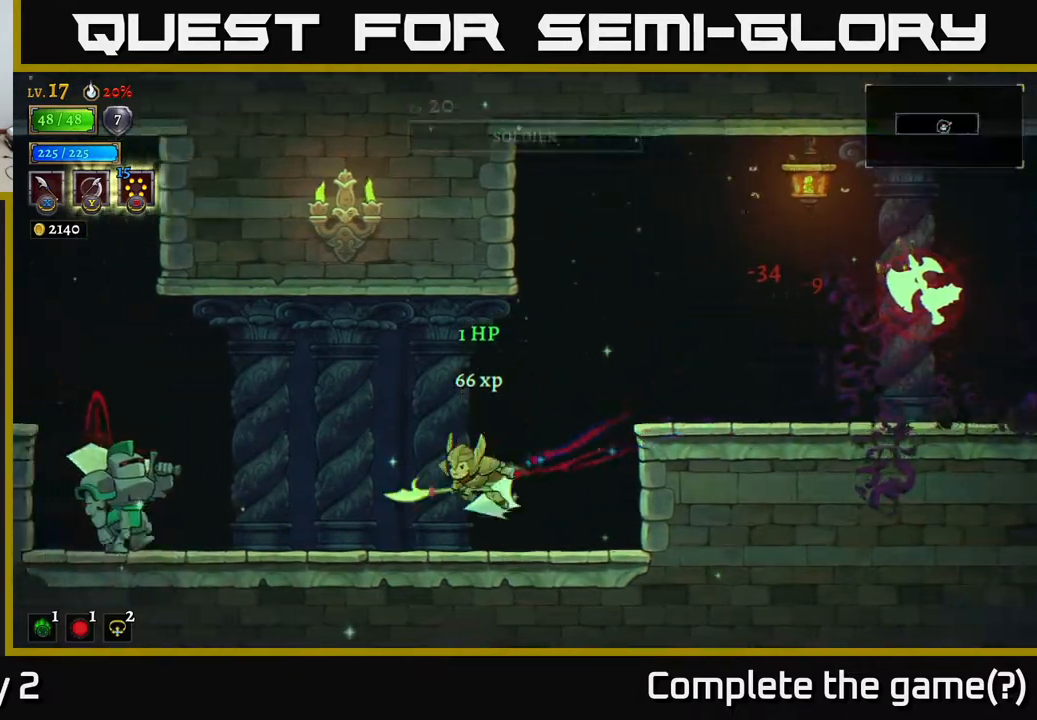
{"buttons": [], "left_stick": "right", "right_stick": "center", "events": [[17, "L2", "down"], [150, "X", "down"], [217, "L2", "up"], [250, "left_stick", "right"], [267, "X", "up"]]}
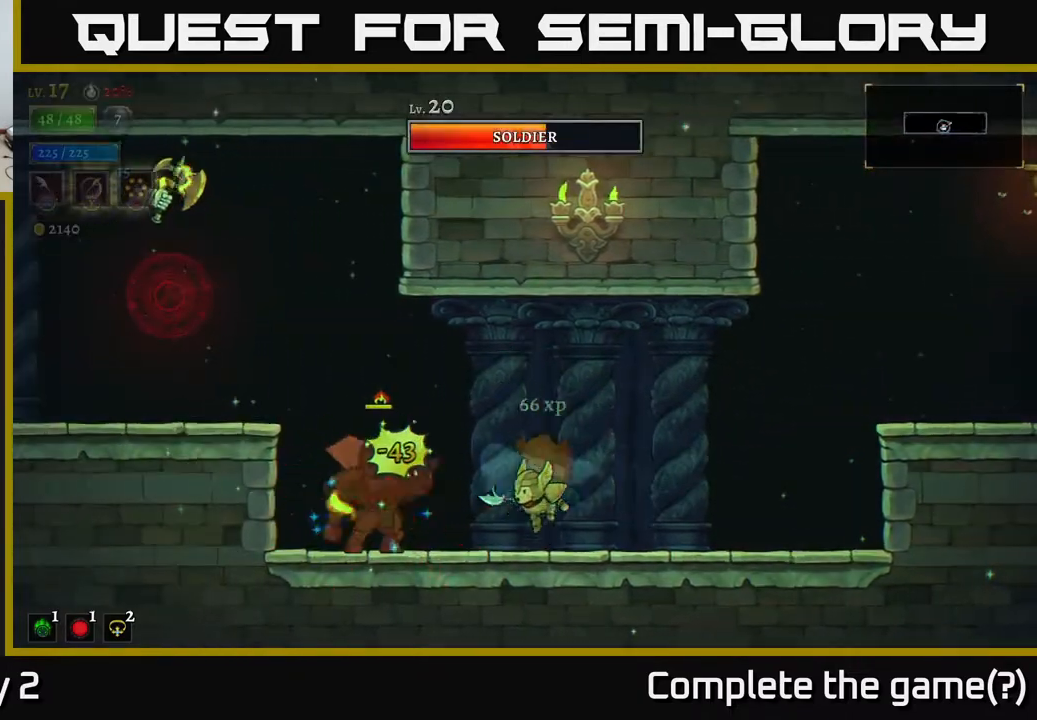
{"buttons": ["R2"], "left_stick": "right", "right_stick": "center", "events": [[133, "left_stick", "up-left"], [183, "X", "down"], [250, "X", "up"], [283, "left_stick", "right"], [483, "R2", "down"]]}
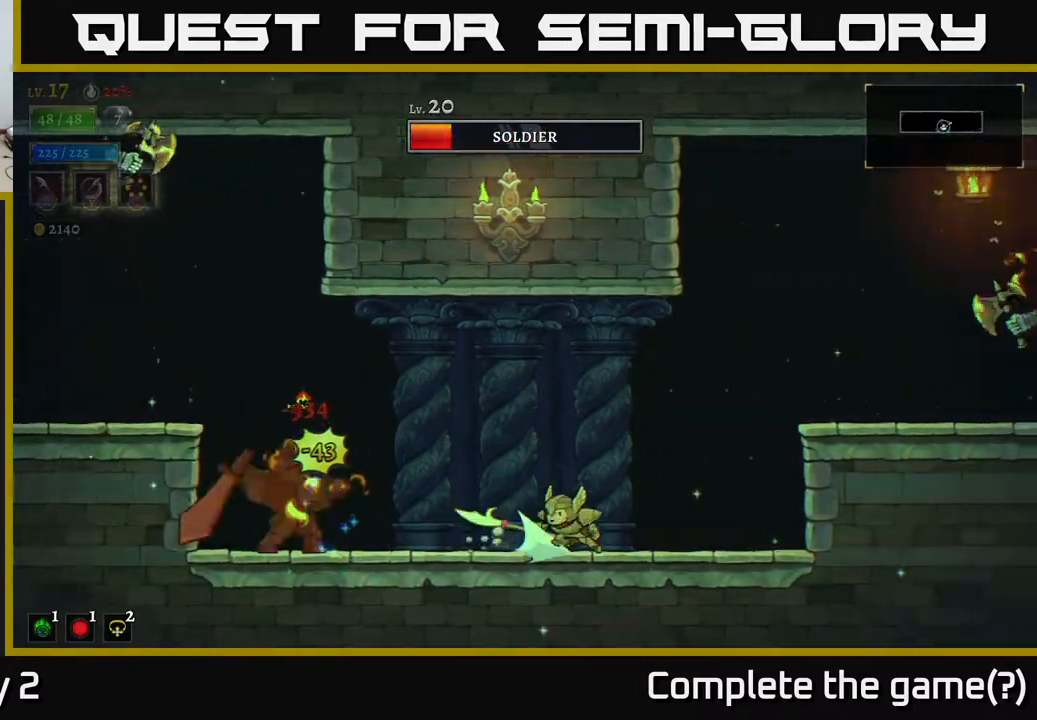
{"buttons": ["A", "X"], "left_stick": "right", "right_stick": "center", "events": [[133, "A", "down"], [133, "R2", "up"], [383, "X", "down"]]}
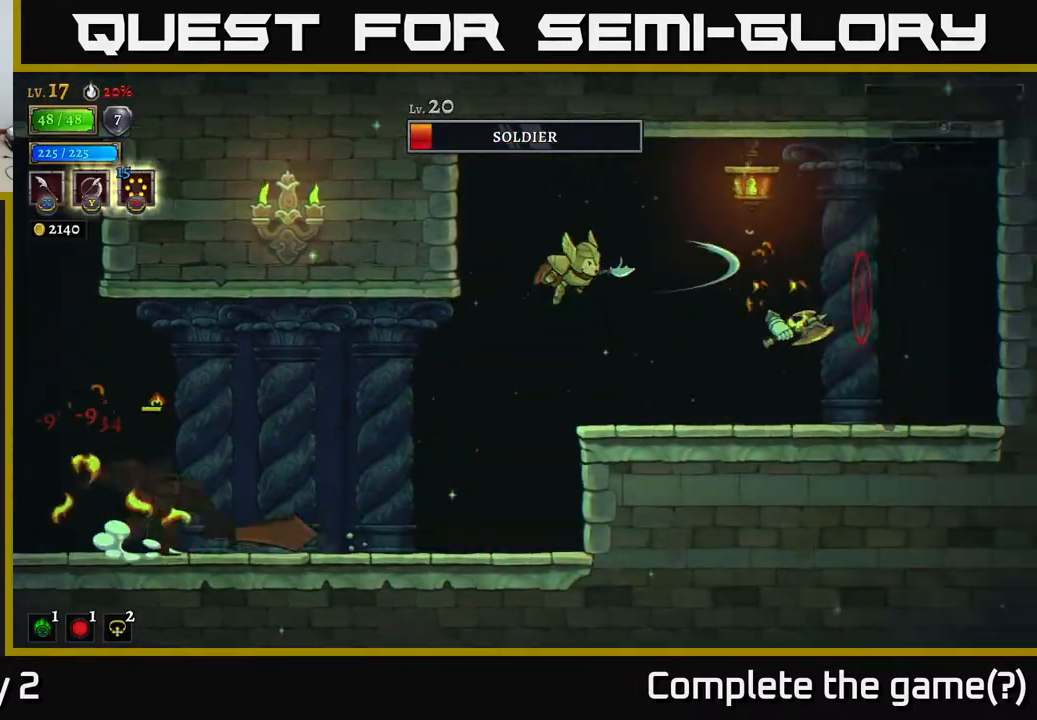
{"buttons": [], "left_stick": "center", "right_stick": "center", "events": [[17, "A", "up"], [17, "X", "up"], [67, "left_stick", "center"], [233, "left_stick", "right"], [283, "X", "down"], [417, "X", "up"], [433, "left_stick", "center"]]}